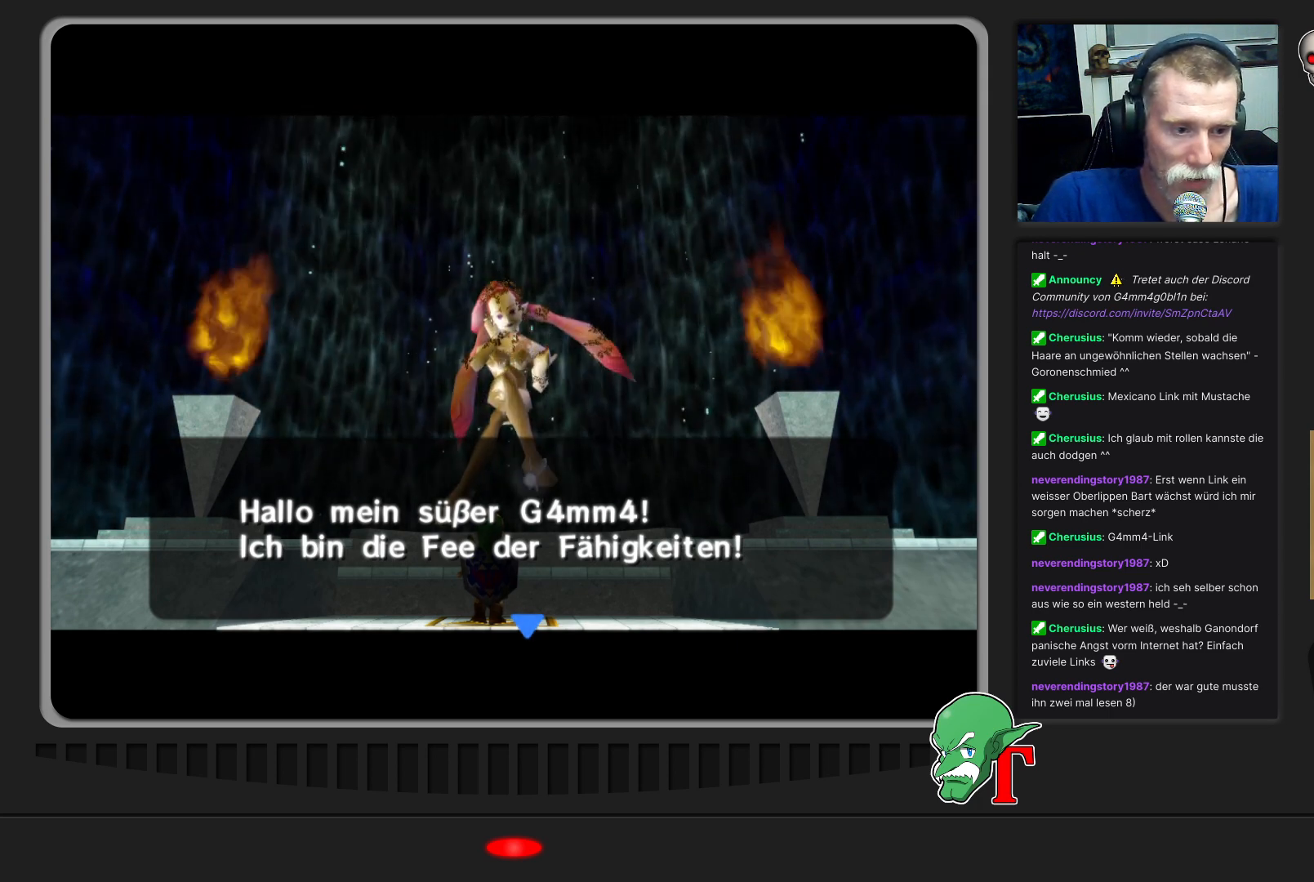
Gameplay with a controller (Nintendo layout); each line is a JSON object with the inputs held at the frame after it. "events" lists button and stick changes between this image and that frame as [ms after this image, input, new state], when the widget could be followed in between. Not read: L3 R3.
{"buttons": ["A"], "left_stick": "center", "events": [[467, "A", "down"]]}
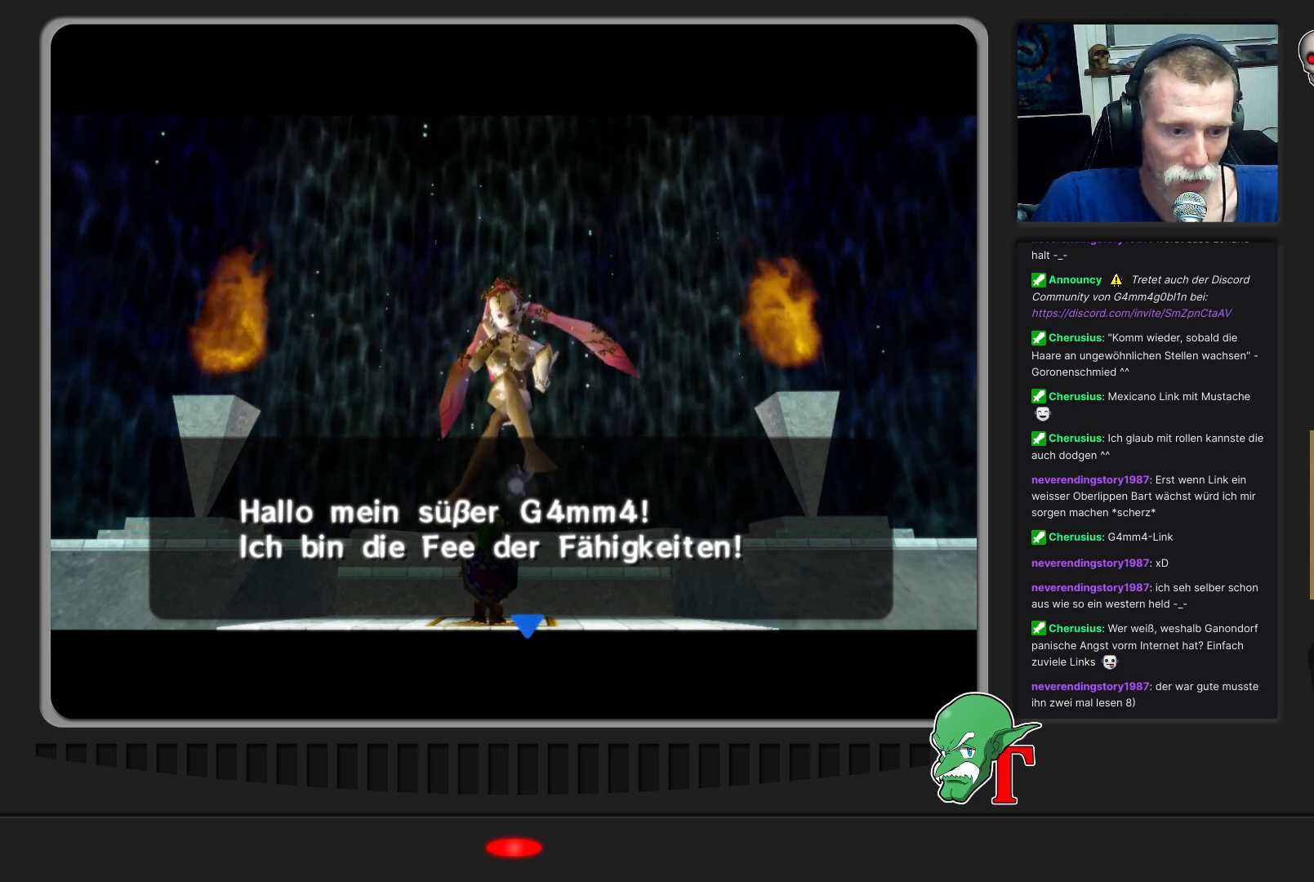
{"buttons": [], "left_stick": "center", "events": [[133, "A", "up"]]}
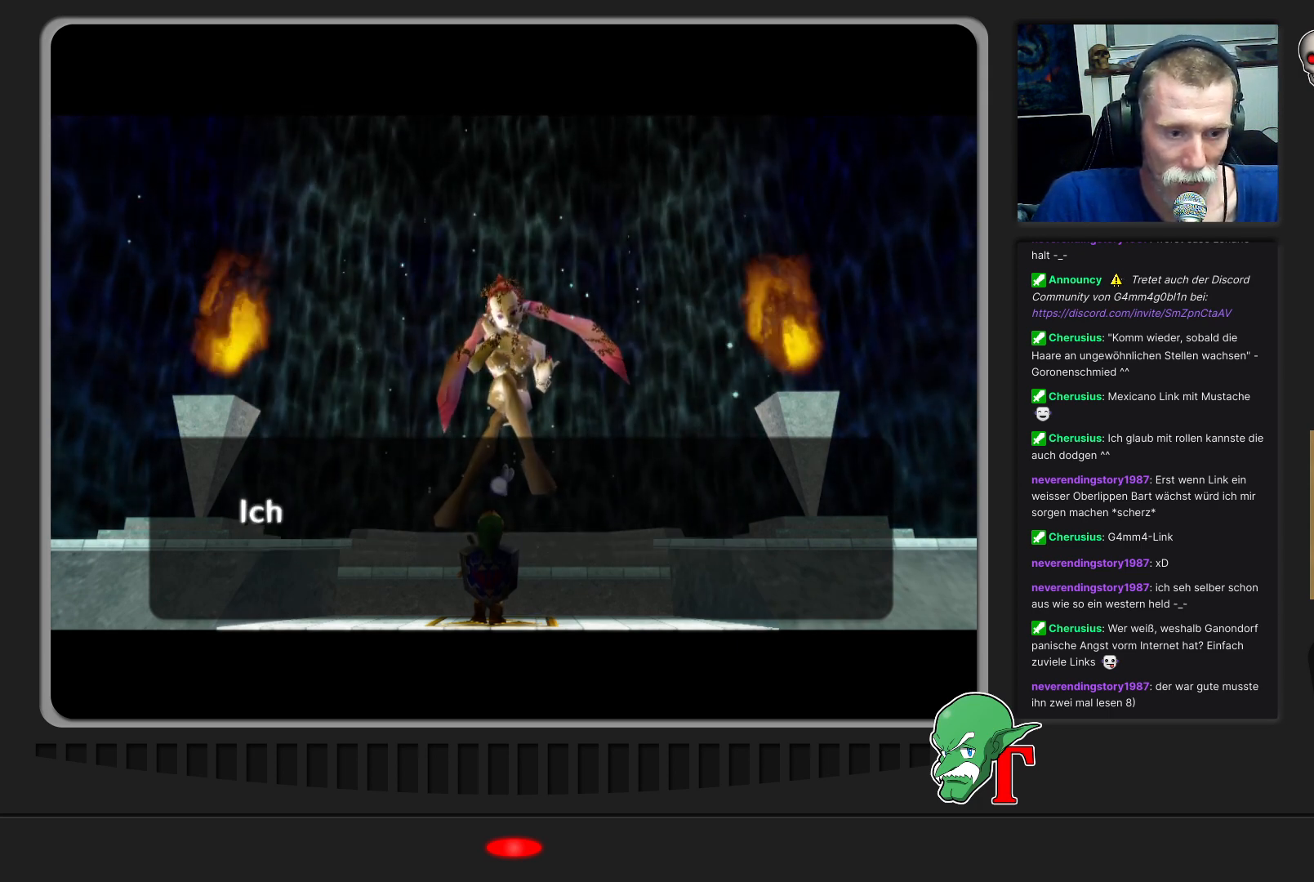
{"buttons": [], "left_stick": "center", "events": []}
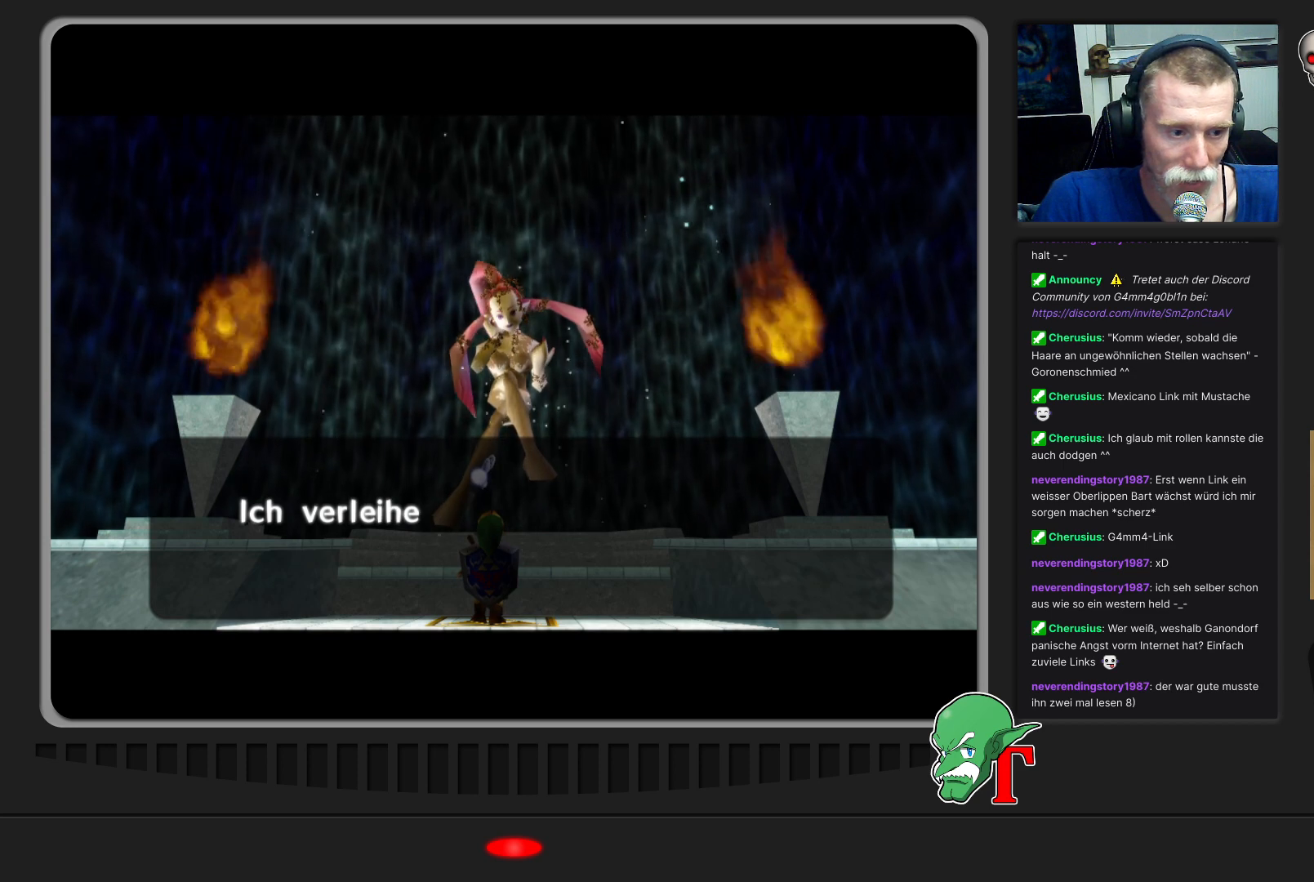
{"buttons": [], "left_stick": "center", "events": []}
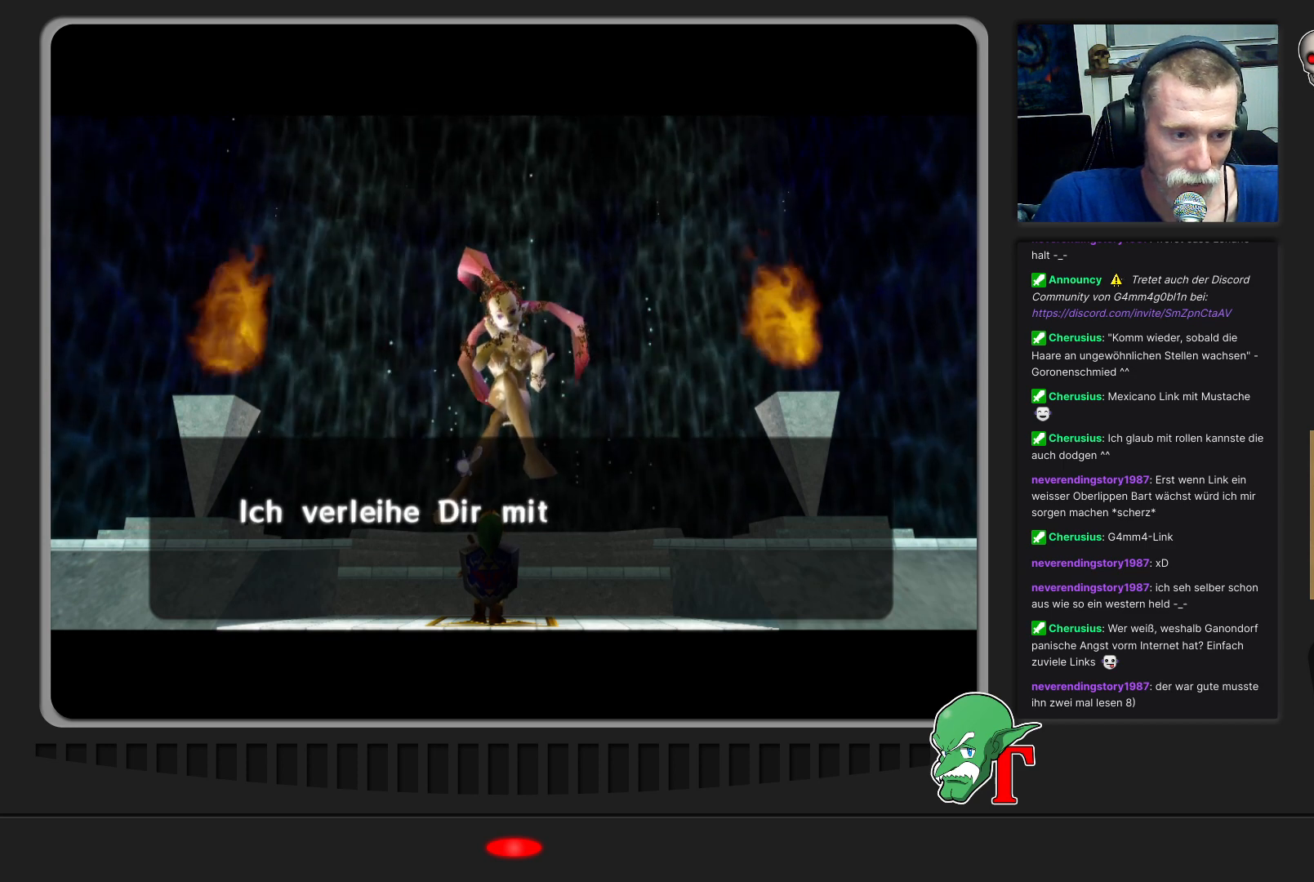
{"buttons": [], "left_stick": "center", "events": []}
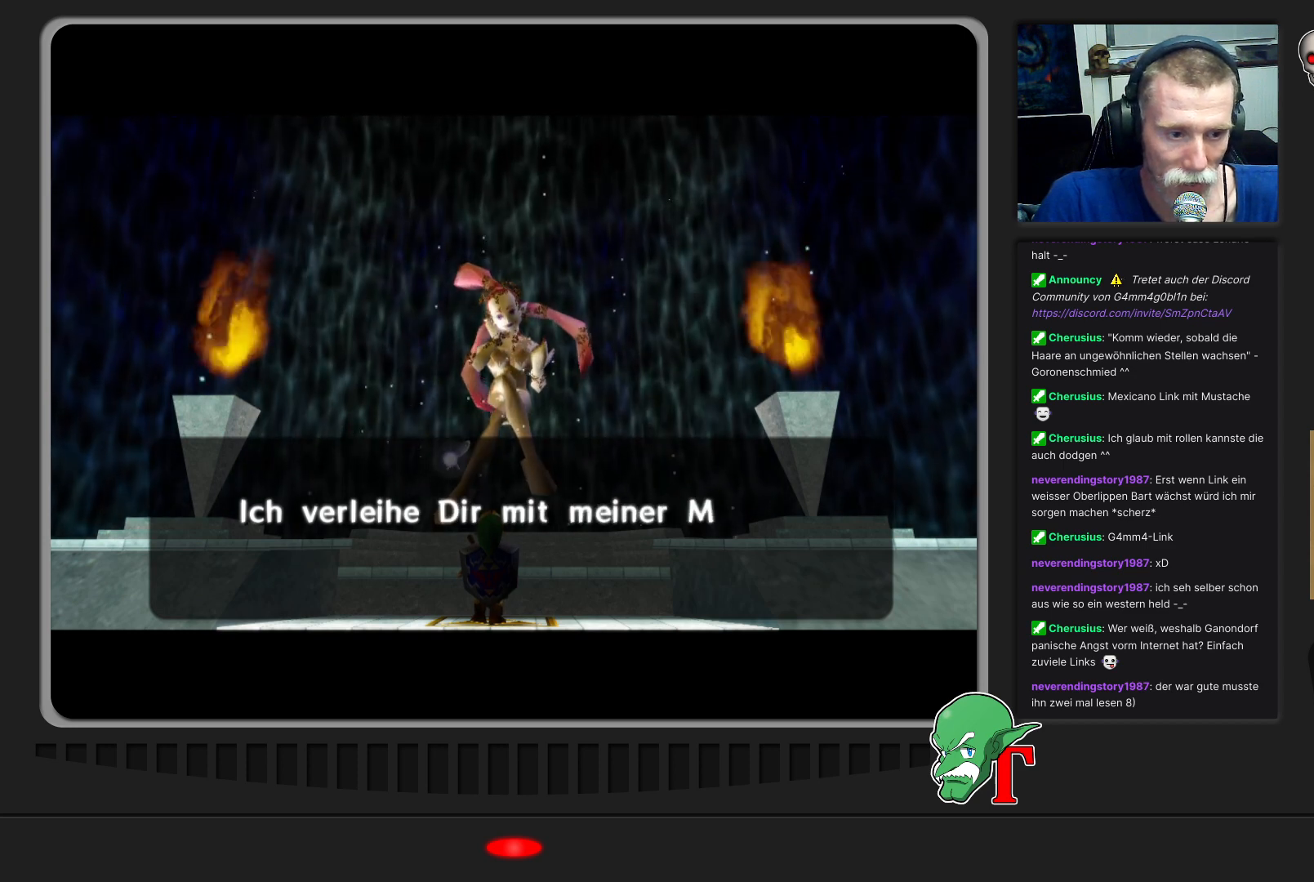
{"buttons": [], "left_stick": "center", "events": []}
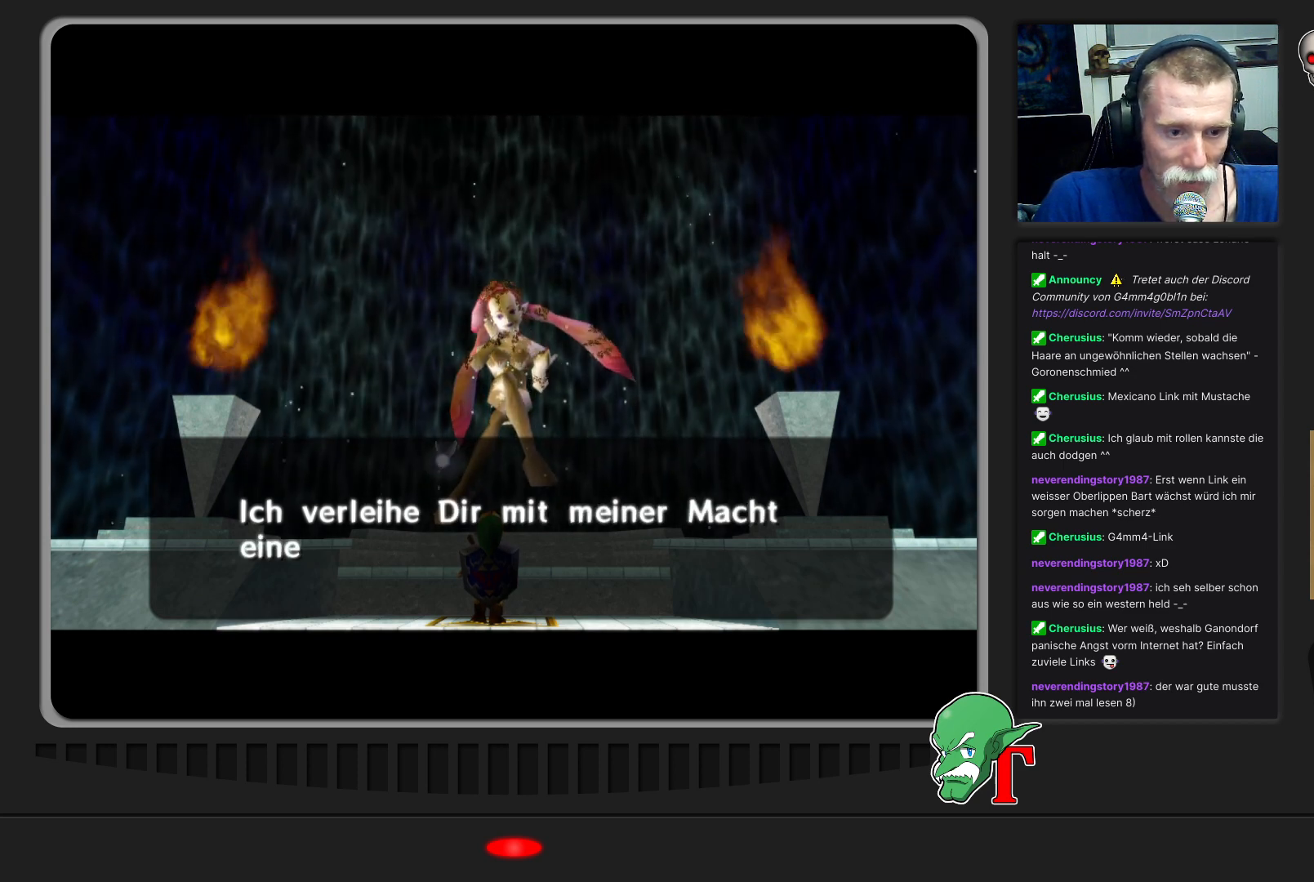
{"buttons": [], "left_stick": "center", "events": []}
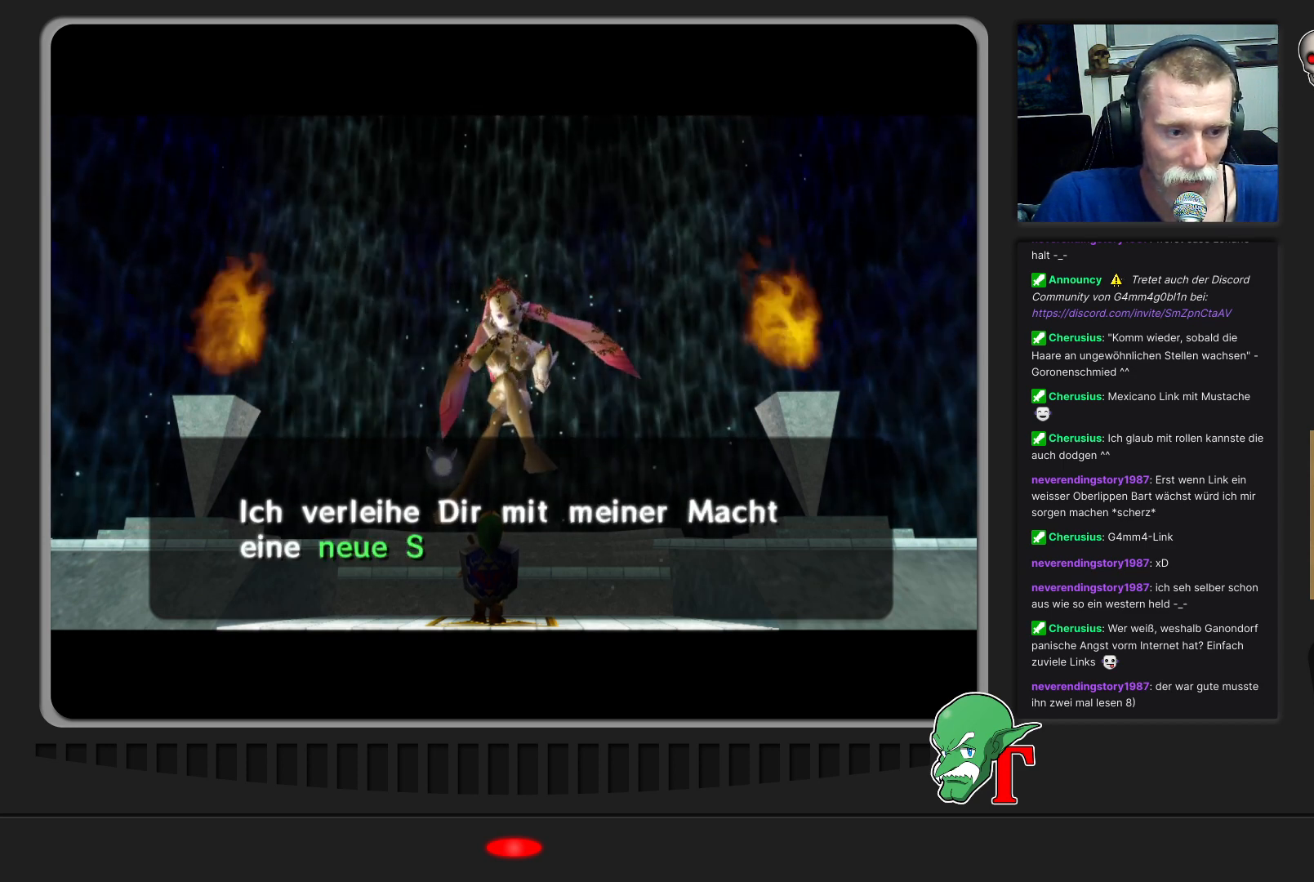
{"buttons": [], "left_stick": "center", "events": []}
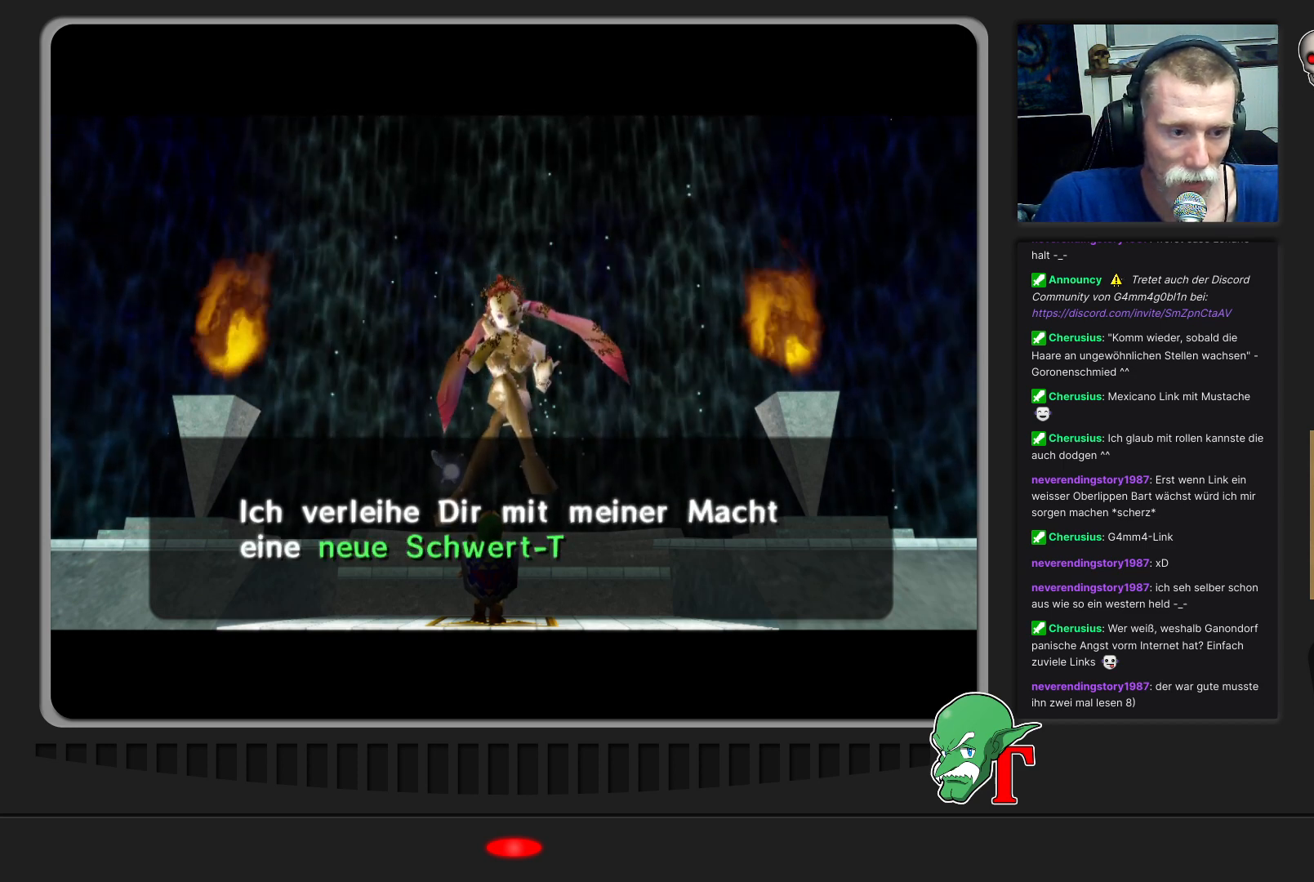
{"buttons": [], "left_stick": "center", "events": []}
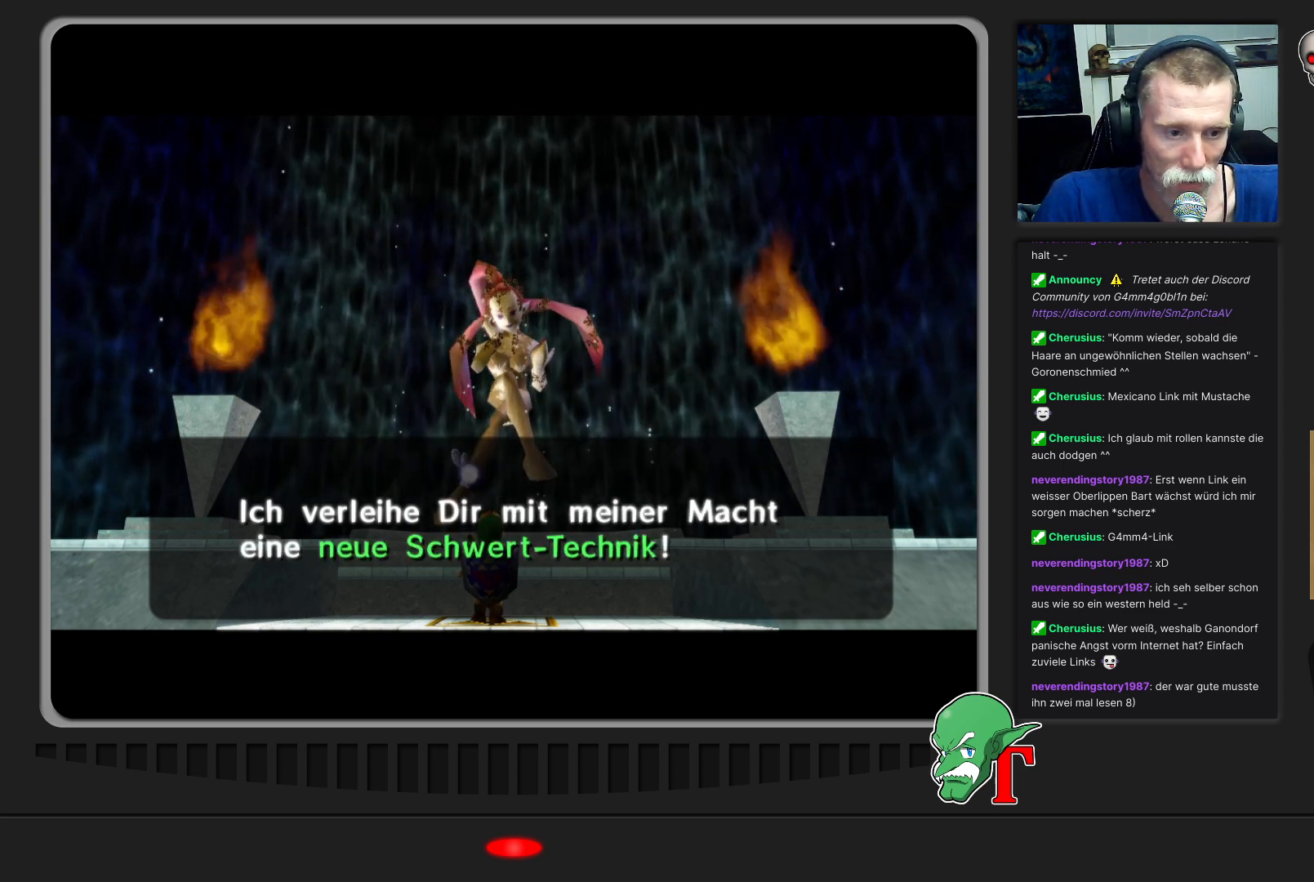
{"buttons": ["A"], "left_stick": "center", "events": [[400, "A", "down"]]}
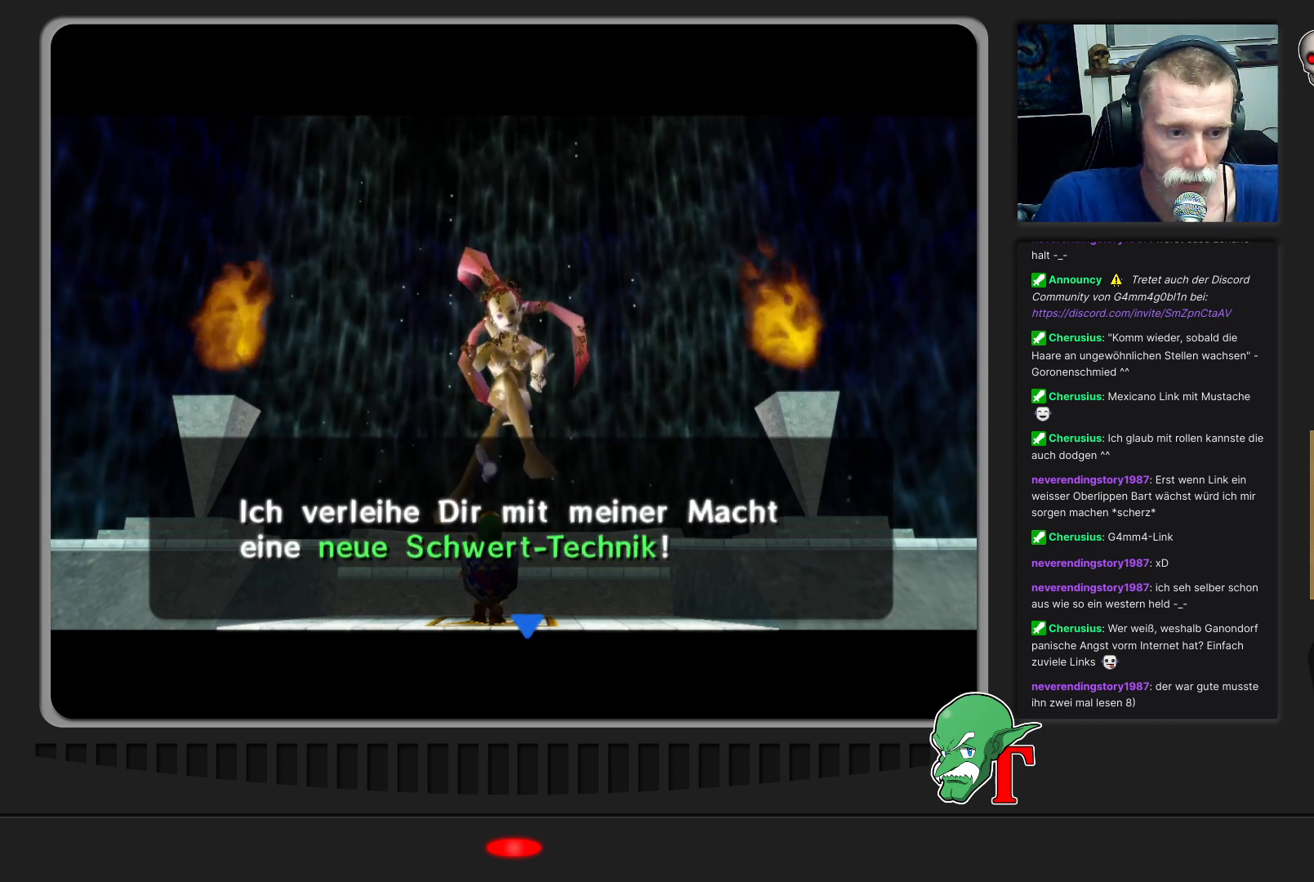
{"buttons": [], "left_stick": "center", "events": [[33, "A", "up"]]}
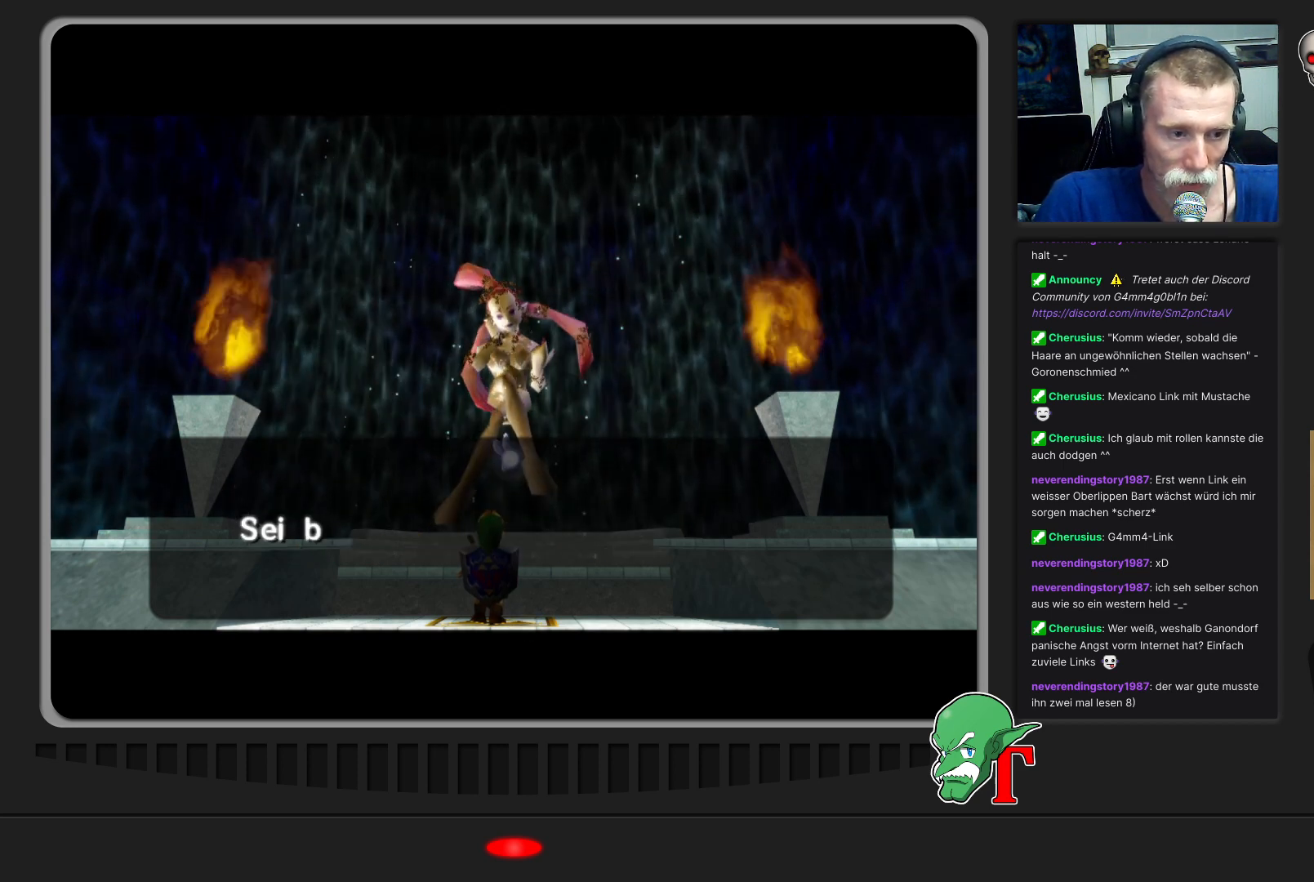
{"buttons": [], "left_stick": "center", "events": []}
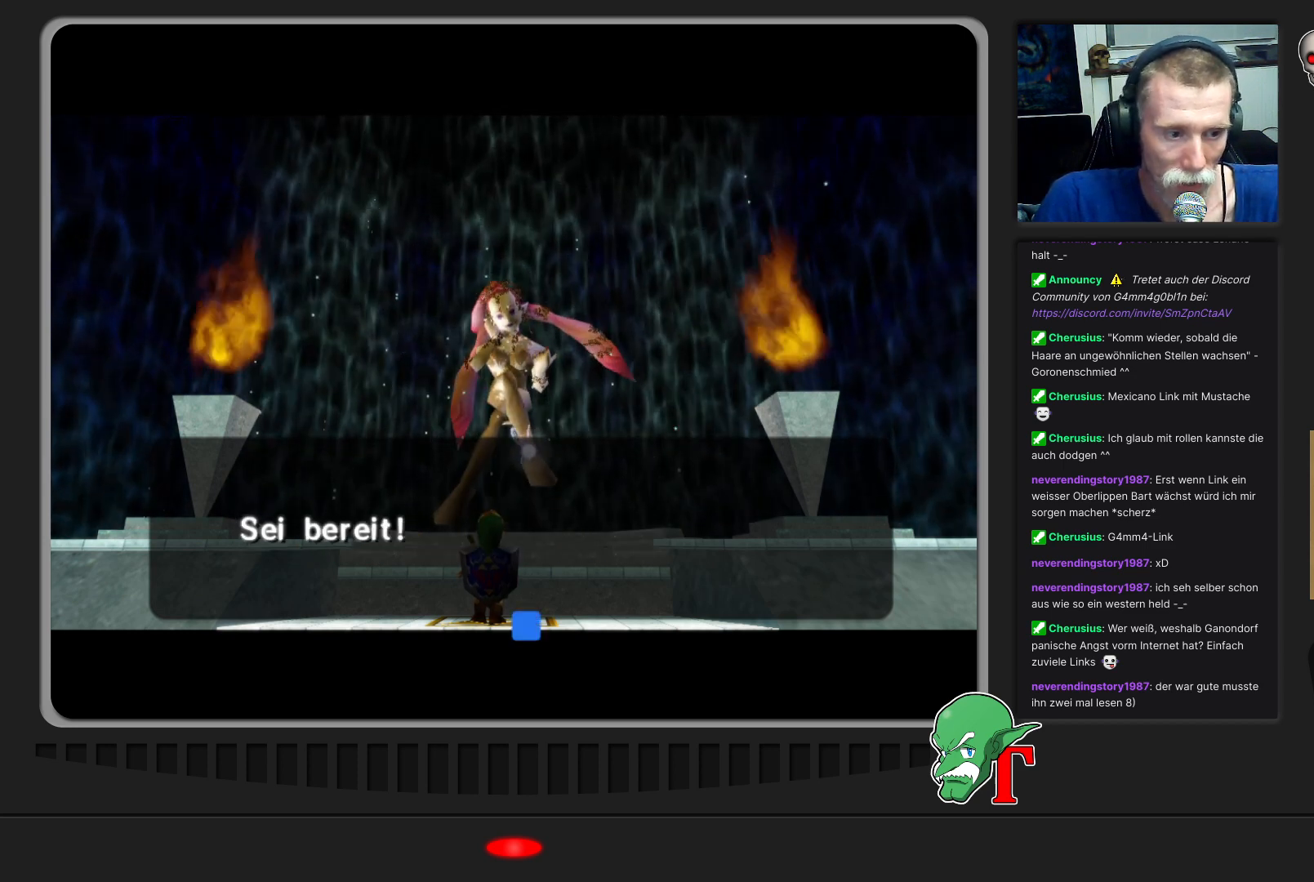
{"buttons": ["A"], "left_stick": "center", "events": [[367, "A", "down"]]}
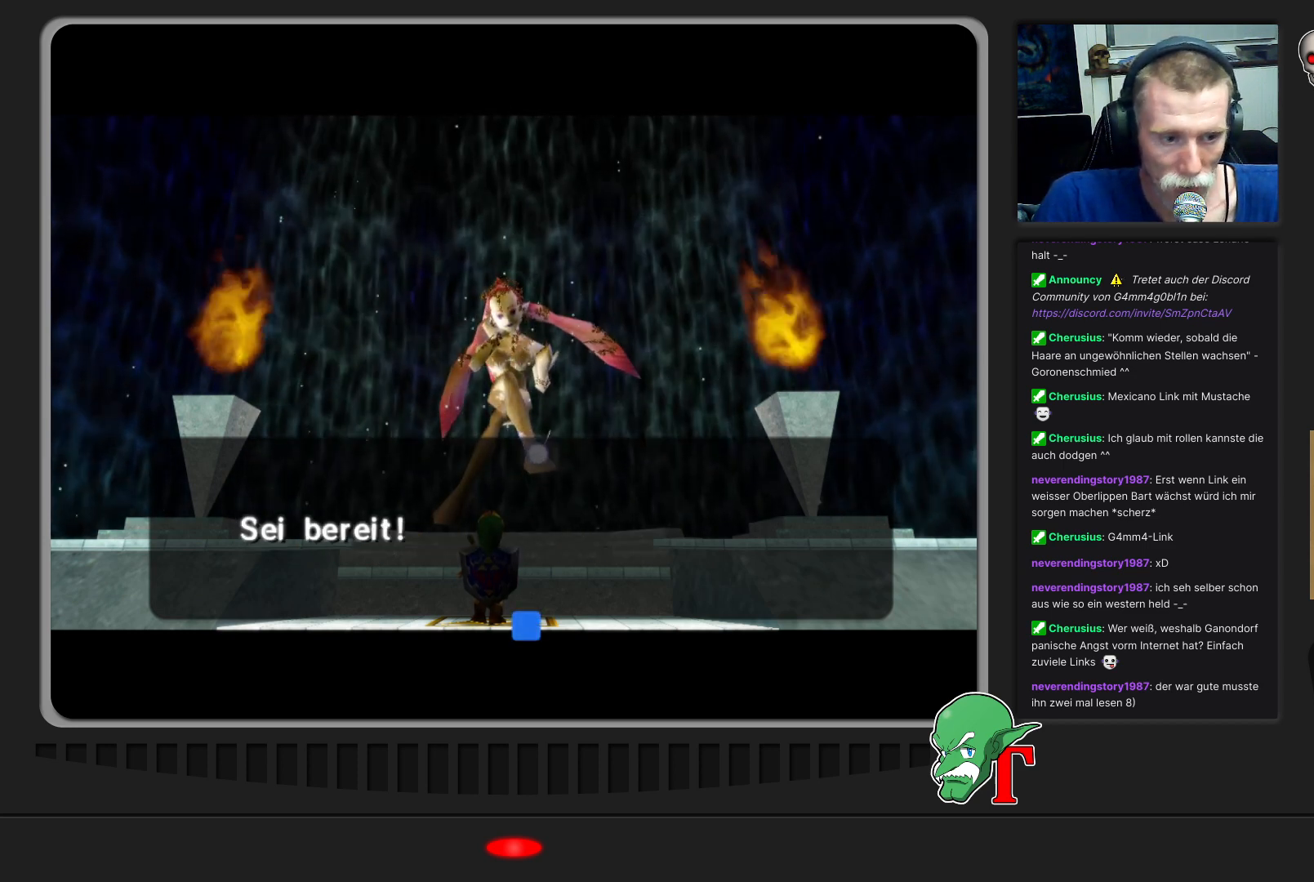
{"buttons": [], "left_stick": "center", "events": [[33, "A", "up"]]}